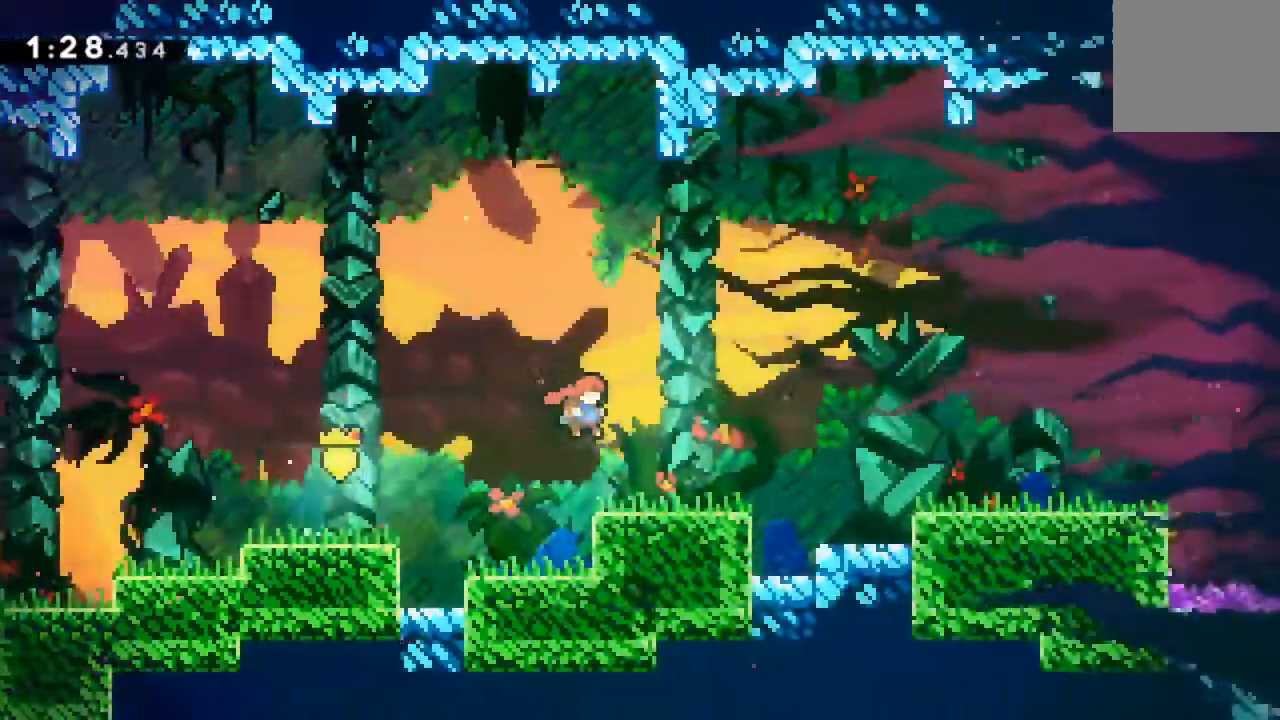
Gameplay with a controller (Xbox layout); each line is a JSON object with the inputs held at the frame after it (dt_ms = milliseconds from this image to that frame). "events" lists button and stick changes between this image and that frame as [ms after this image, input, new state], when the widget could be followed in between. Not read: L1 L2 L3 R1 R2 R3 right_stick.
{"dt_ms": 500, "buttons": ["A", "DPAD_RIGHT"], "left_stick": "center", "events": [[17, "A", "up"], [267, "A", "down"]]}
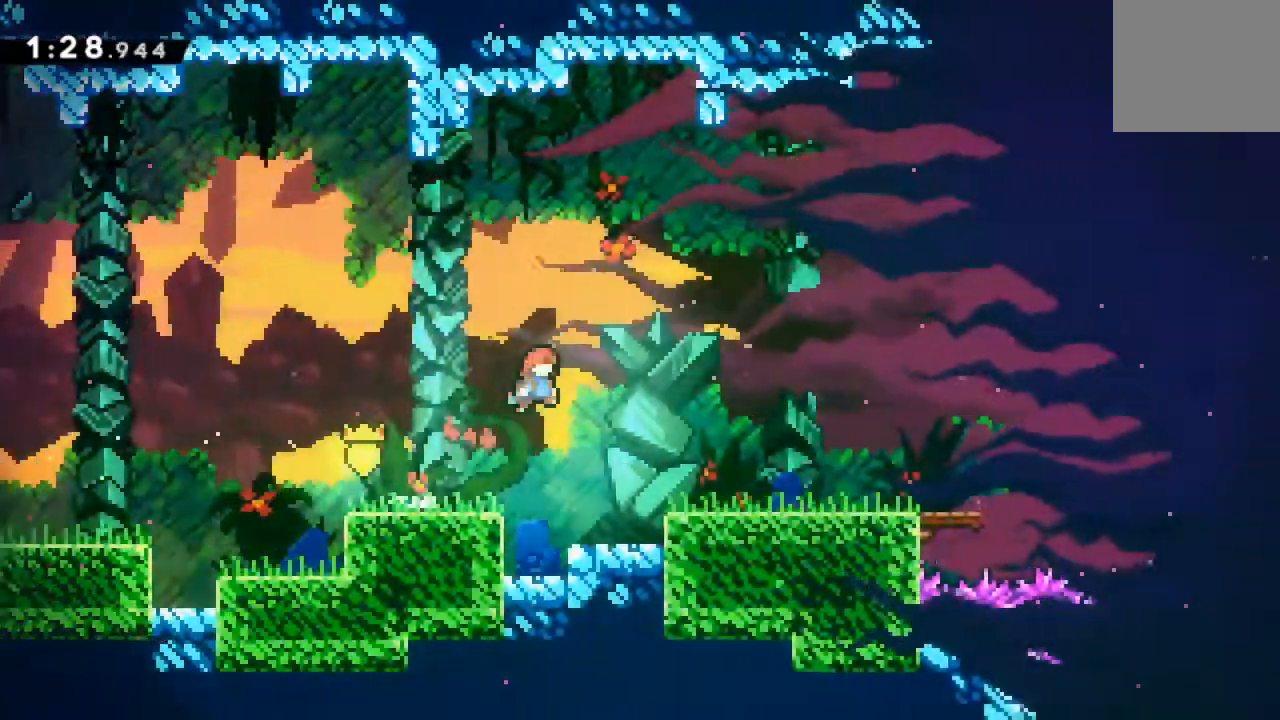
{"dt_ms": 500, "buttons": ["DPAD_RIGHT"], "left_stick": "center", "events": [[267, "A", "up"]]}
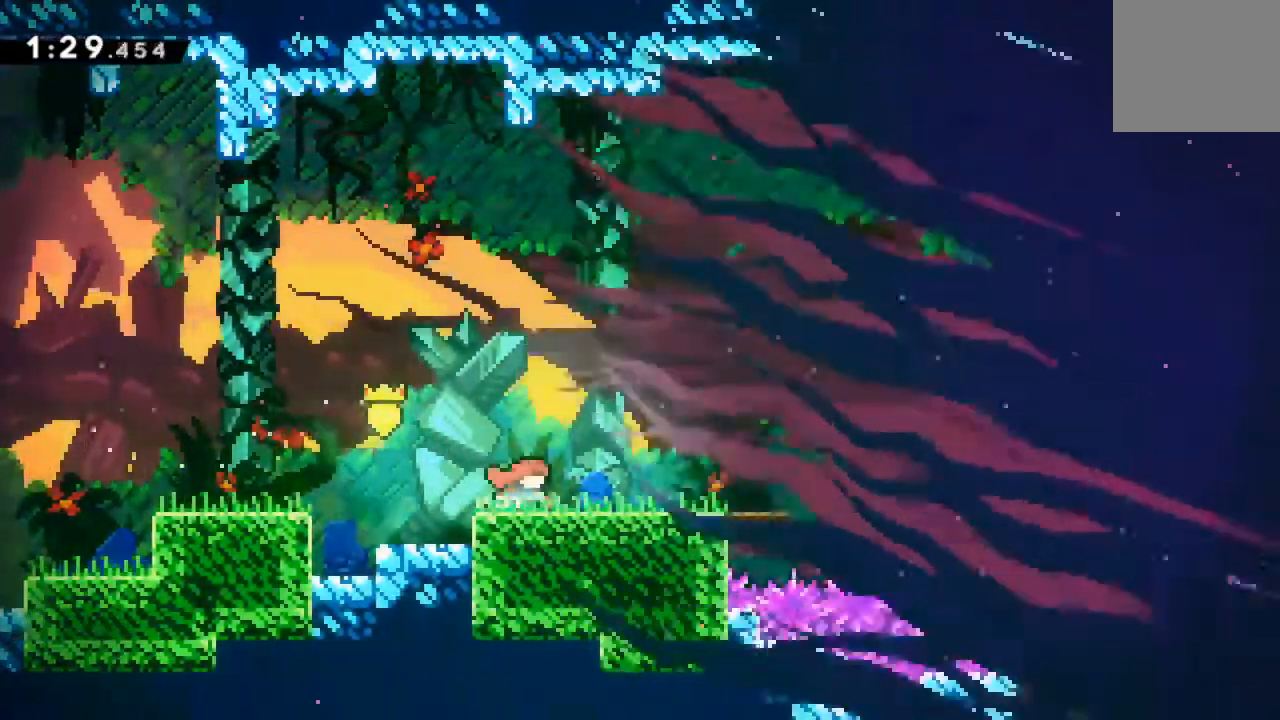
{"dt_ms": 500, "buttons": ["DPAD_RIGHT"], "left_stick": "center", "events": []}
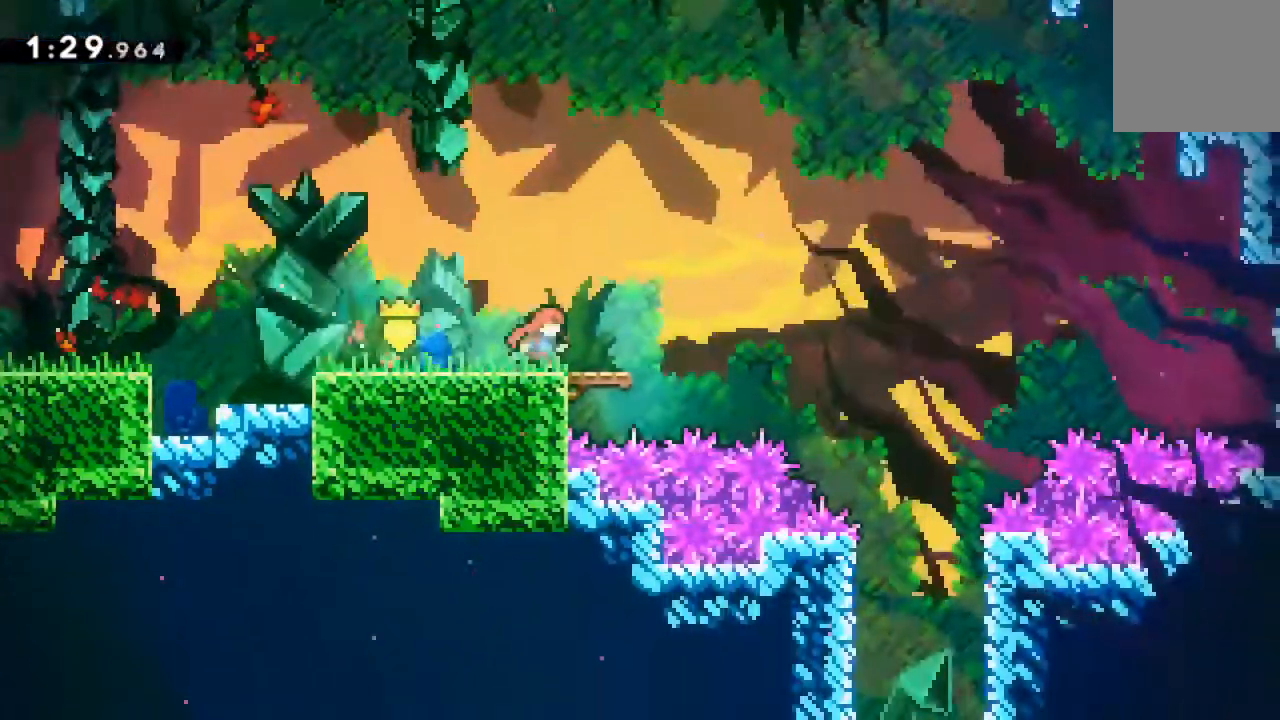
{"dt_ms": 500, "buttons": ["A", "DPAD_RIGHT"], "left_stick": "center", "events": [[200, "A", "down"]]}
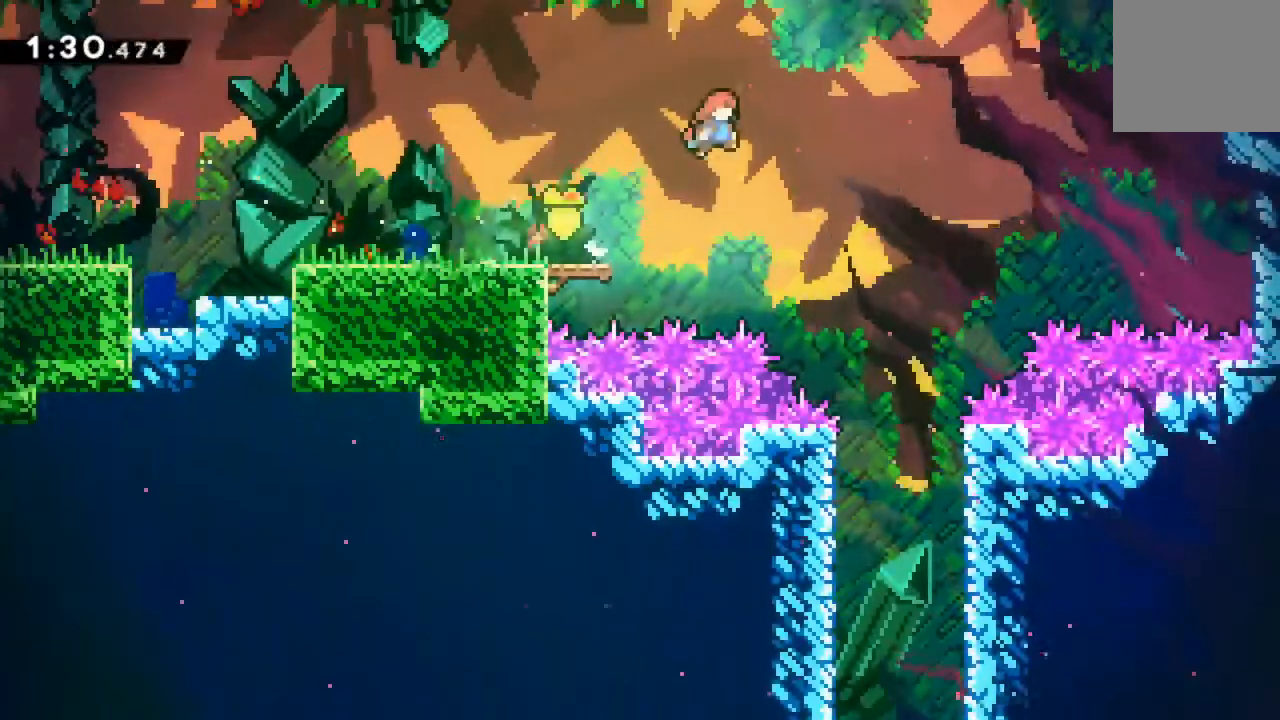
{"dt_ms": 500, "buttons": ["DPAD_DOWN"], "left_stick": "center", "events": [[317, "A", "up"], [450, "DPAD_RIGHT", "up"], [483, "DPAD_DOWN", "down"]]}
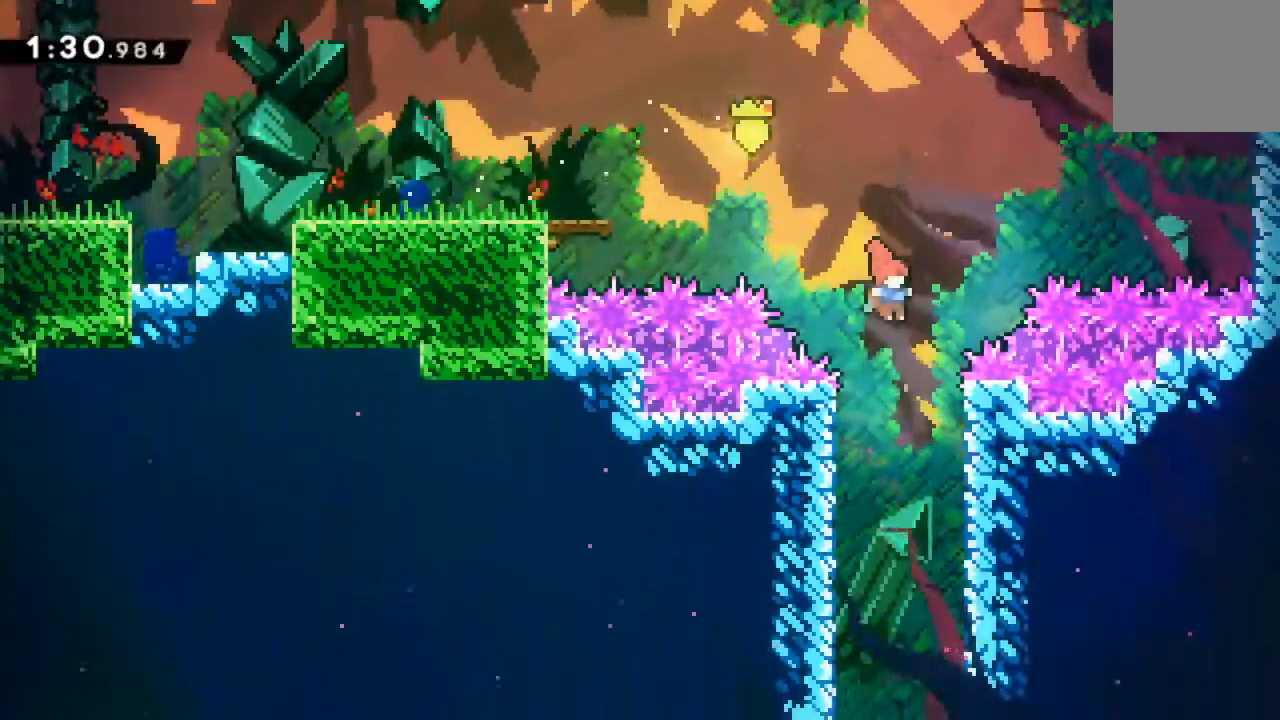
{"dt_ms": 500, "buttons": ["DPAD_DOWN"], "left_stick": "center", "events": []}
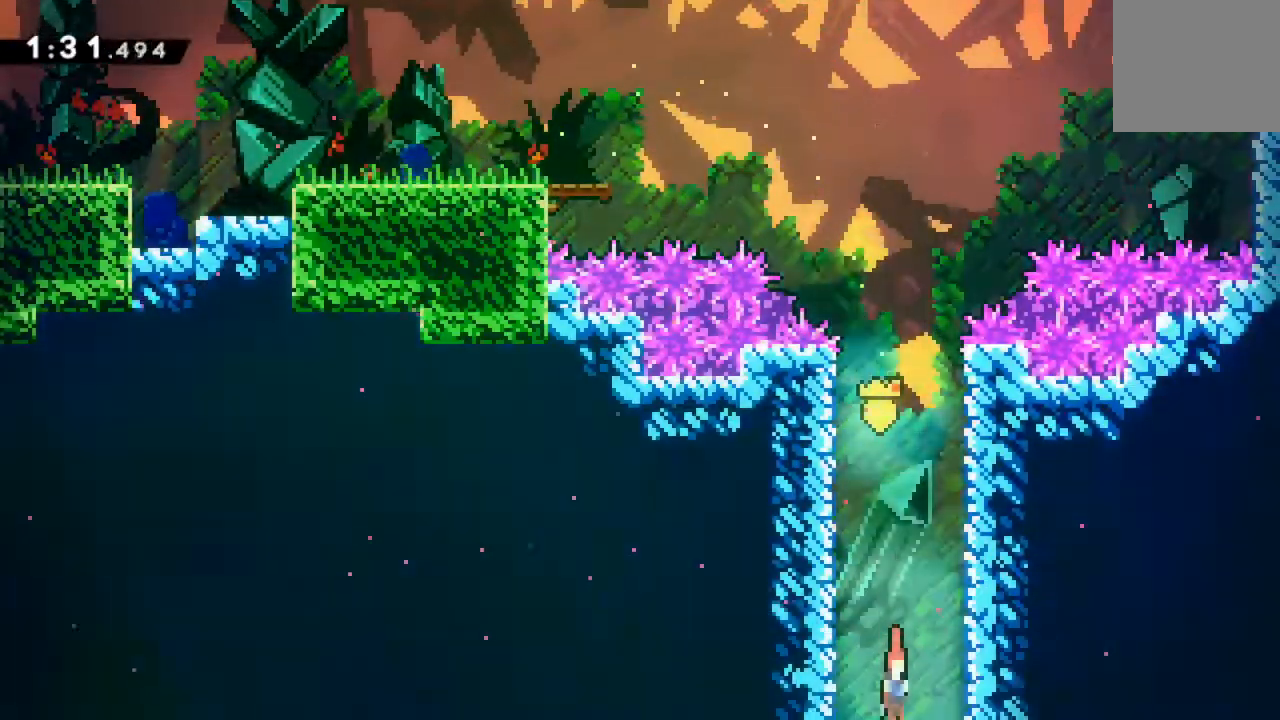
{"dt_ms": 500, "buttons": ["DPAD_DOWN"], "left_stick": "center", "events": []}
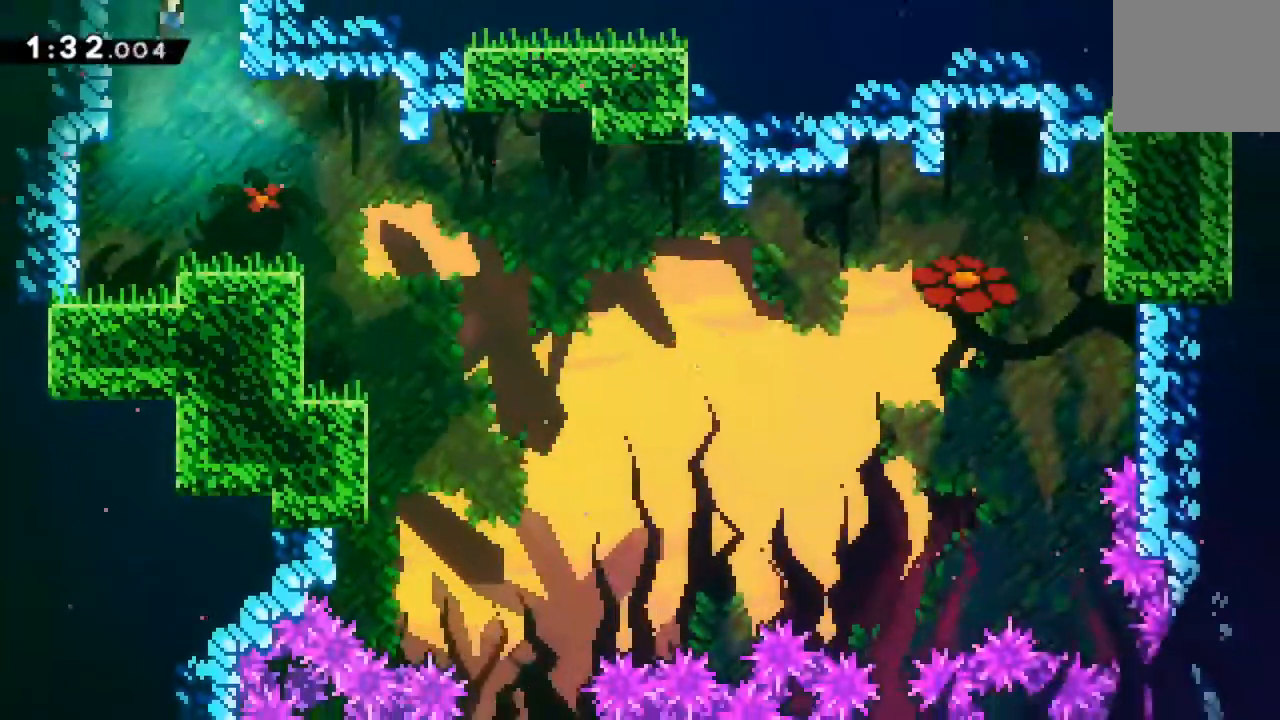
{"dt_ms": 500, "buttons": ["A", "DPAD_RIGHT"], "left_stick": "center", "events": [[167, "DPAD_DOWN", "up"], [233, "DPAD_RIGHT", "down"], [433, "A", "down"]]}
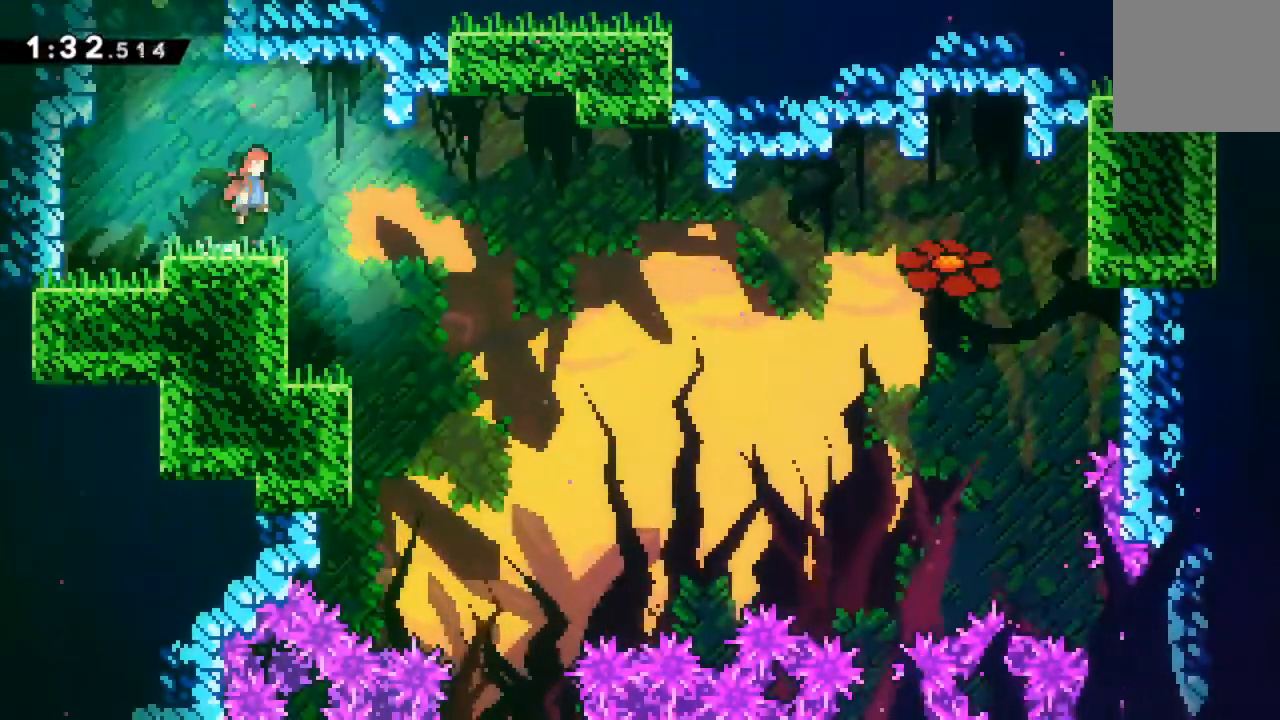
{"dt_ms": 500, "buttons": ["DPAD_RIGHT"], "left_stick": "center", "events": [[33, "A", "up"]]}
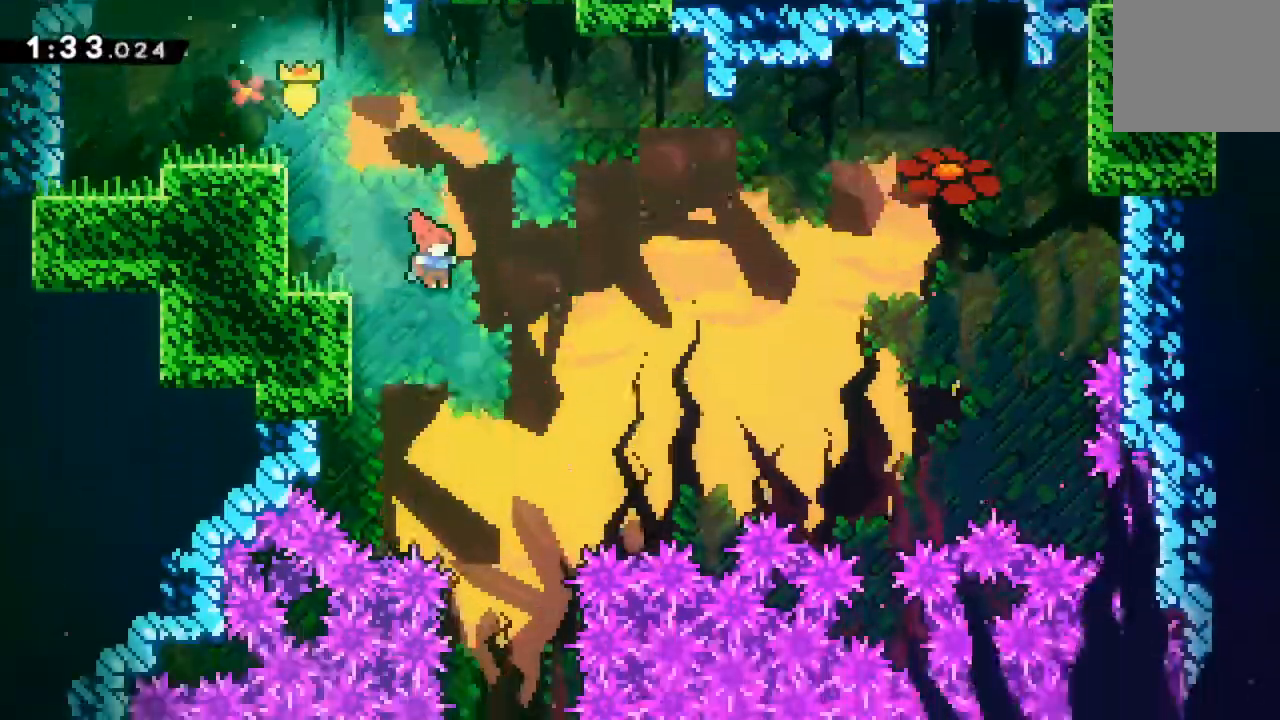
{"dt_ms": 500, "buttons": ["DPAD_DOWN"], "left_stick": "center", "events": [[167, "DPAD_RIGHT", "up"], [433, "DPAD_DOWN", "down"]]}
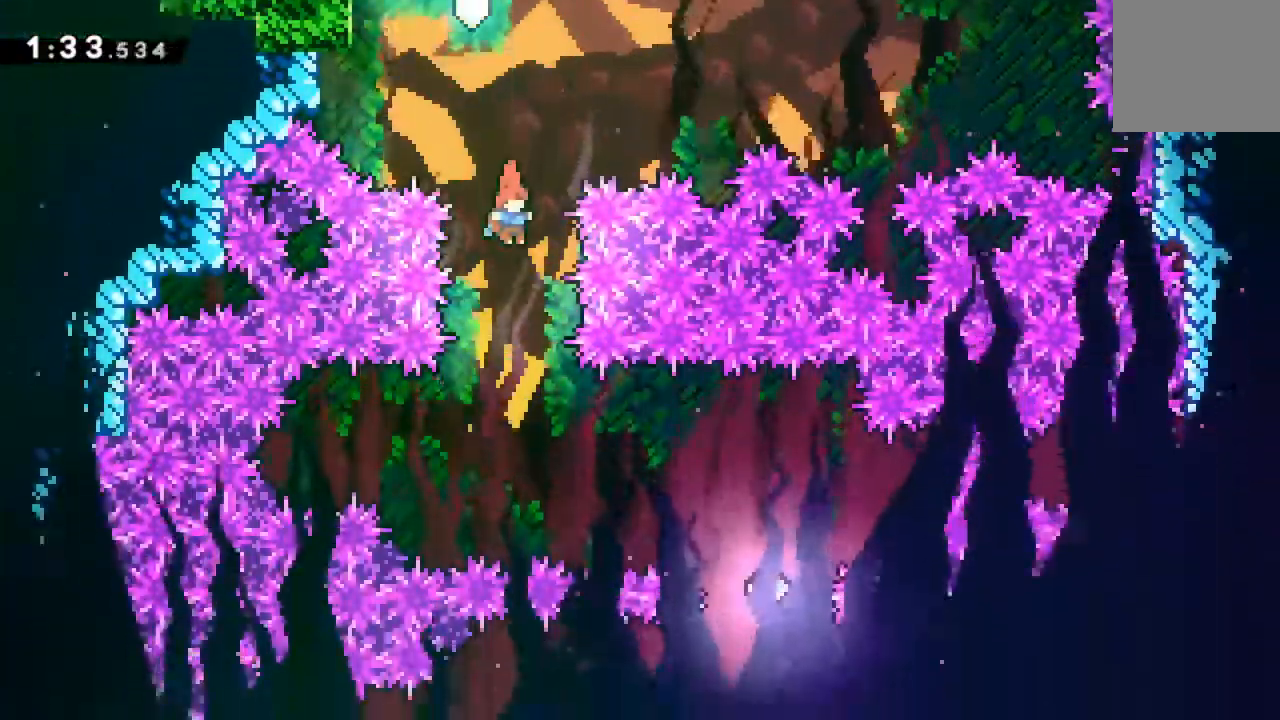
{"dt_ms": 500, "buttons": ["DPAD_RIGHT"], "left_stick": "center", "events": [[117, "DPAD_DOWN", "up"], [250, "DPAD_RIGHT", "down"], [300, "X", "down"], [417, "X", "up"]]}
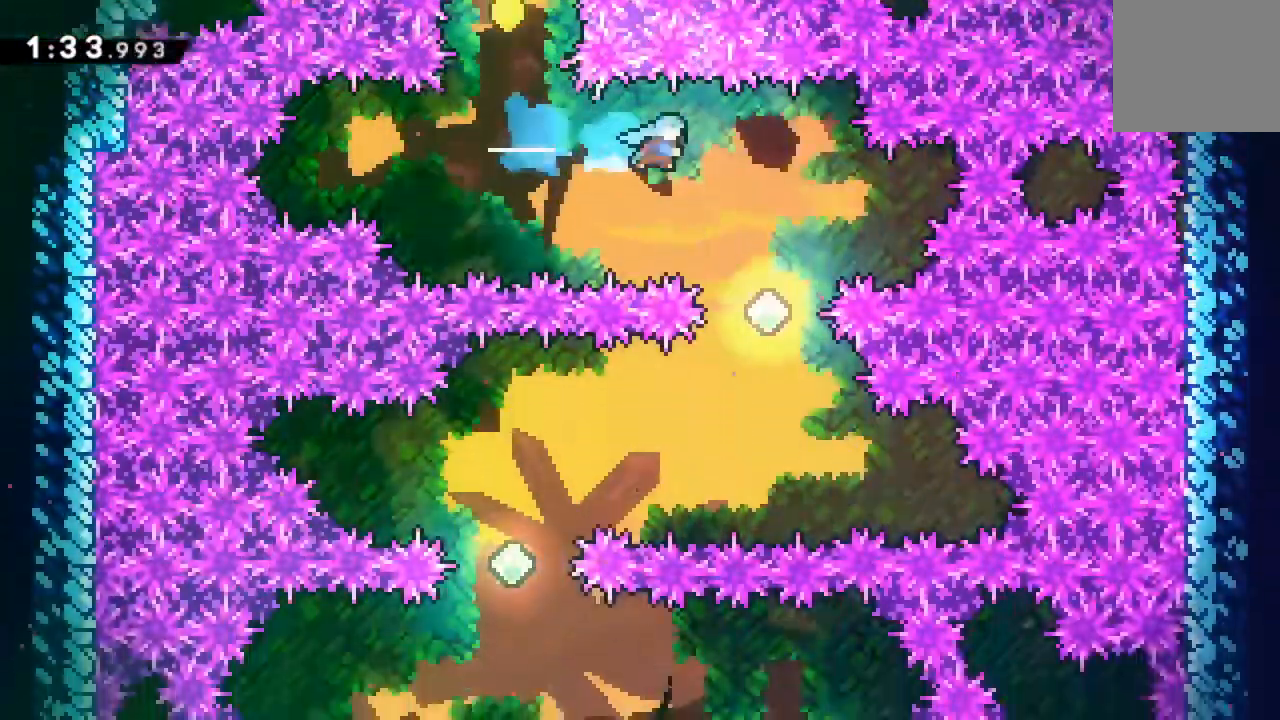
{"dt_ms": 500, "buttons": [], "left_stick": "center", "events": [[67, "DPAD_RIGHT", "up"]]}
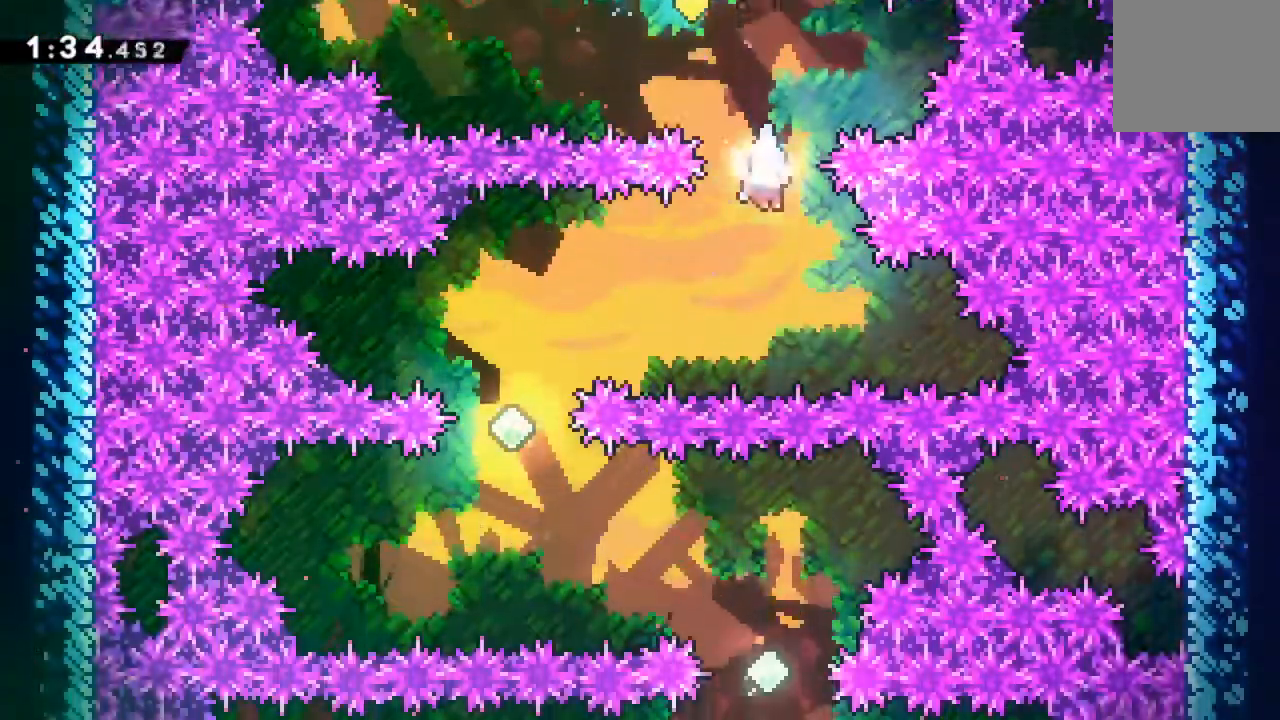
{"dt_ms": 1000, "buttons": ["DPAD_RIGHT"], "left_stick": "center"}
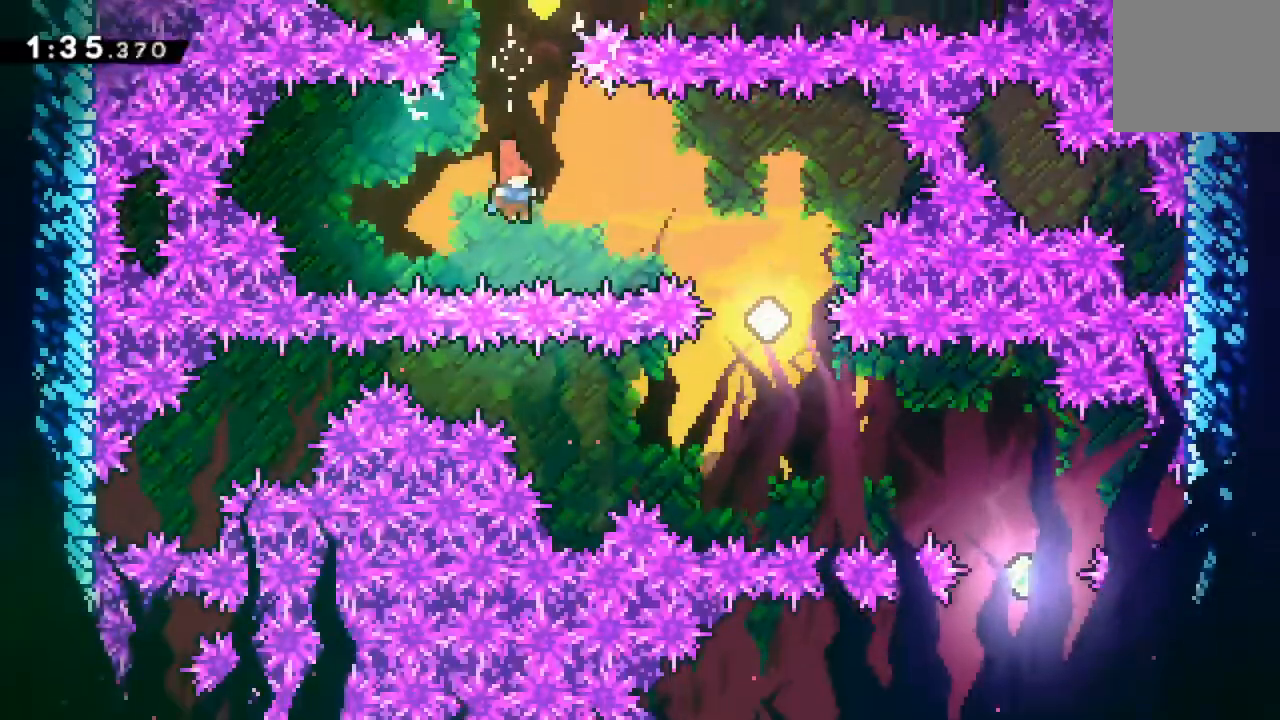
{"dt_ms": 500, "buttons": [], "left_stick": "center", "events": [[17, "X", "down"], [133, "X", "up"], [317, "DPAD_RIGHT", "up"]]}
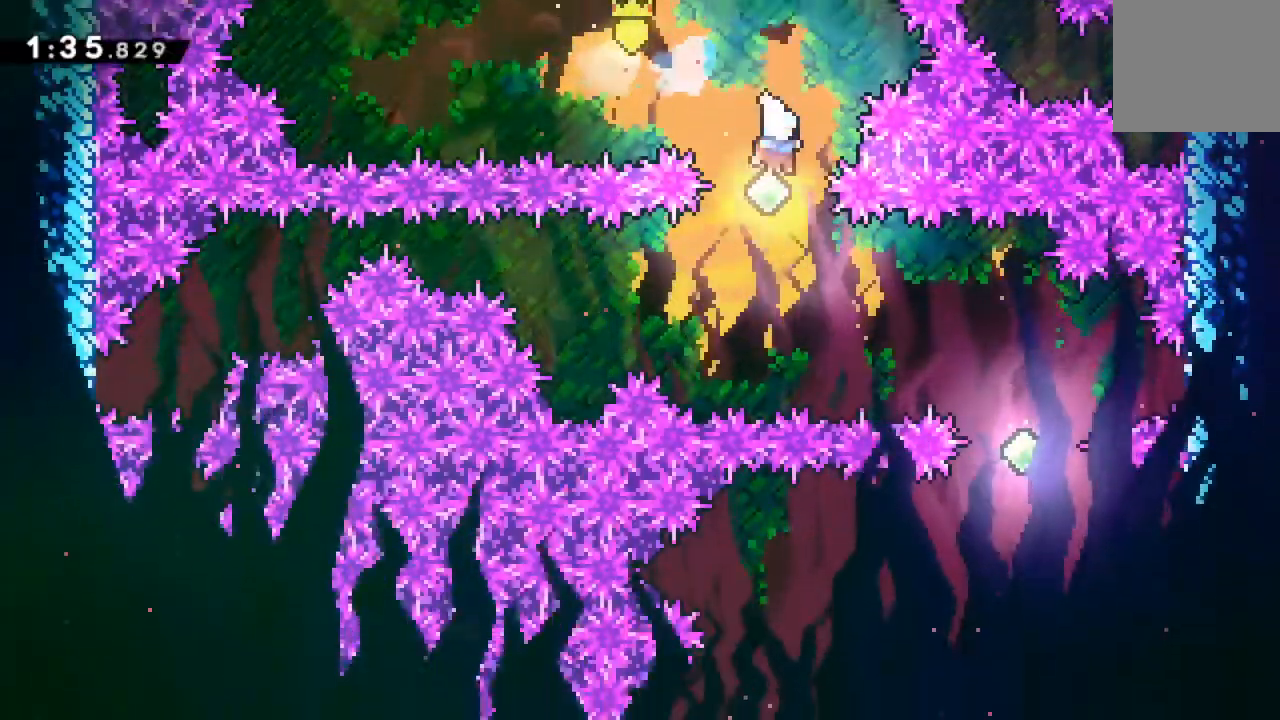
{"dt_ms": 500, "buttons": ["DPAD_RIGHT"], "left_stick": "center", "events": [[317, "DPAD_RIGHT", "down"], [350, "X", "down"], [450, "X", "up"]]}
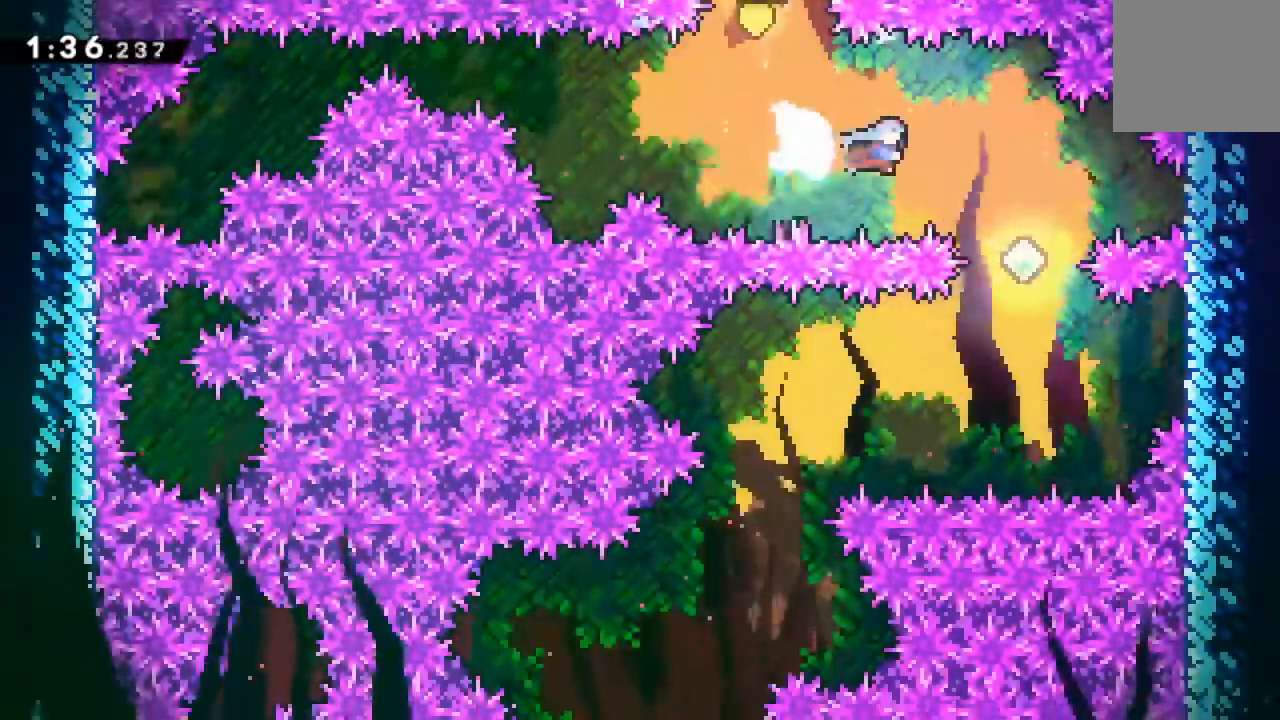
{"dt_ms": 500, "buttons": [], "left_stick": "center", "events": [[117, "DPAD_RIGHT", "up"]]}
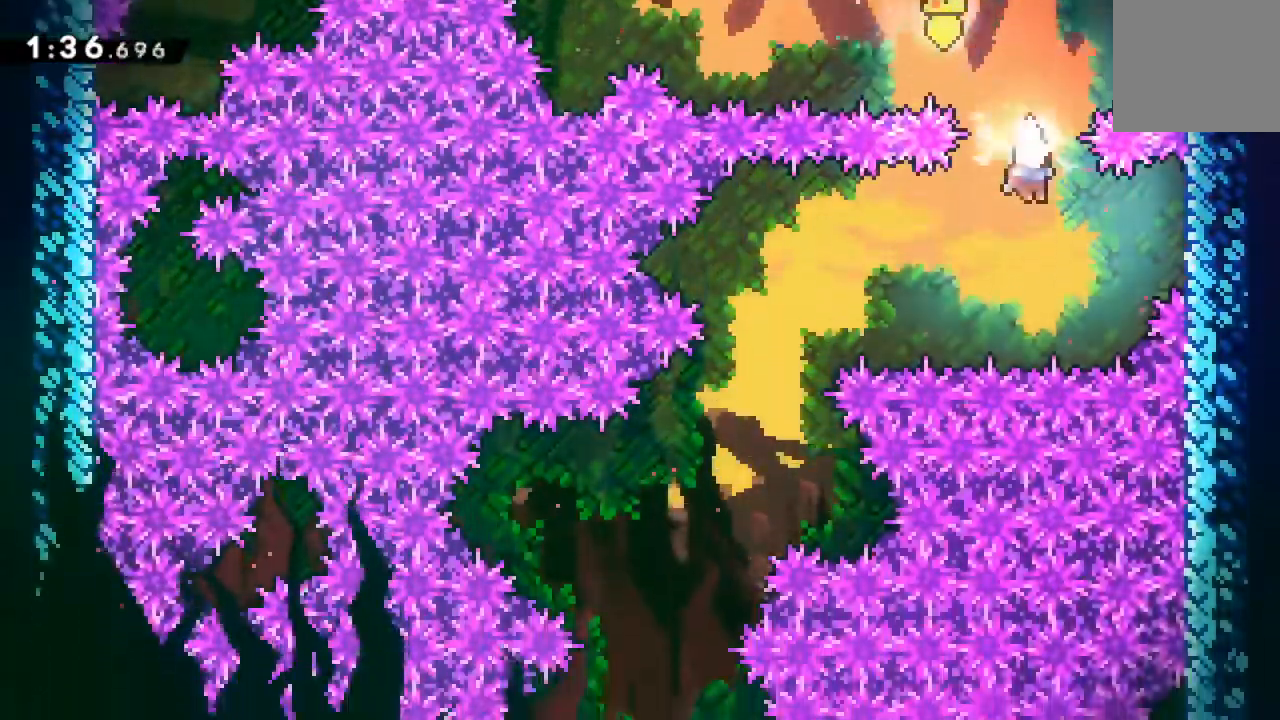
{"dt_ms": 500, "buttons": [], "left_stick": "center", "events": [[17, "DPAD_LEFT", "down"], [133, "X", "down"], [217, "X", "up"], [450, "DPAD_LEFT", "up"]]}